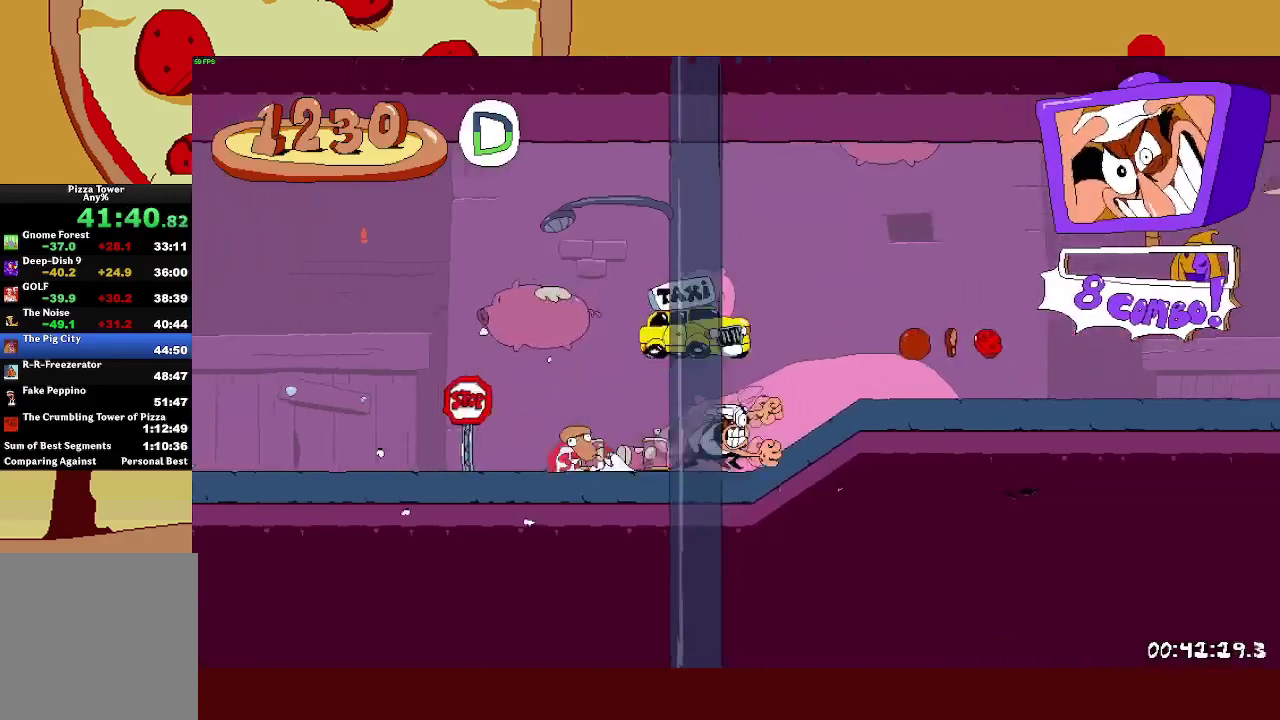
Gameplay with a controller (PlayStation layout); each line is a JSON object with the inputs held at the frame after it. "events" lists button and stick changes between this image and that frame as [ms after this image, input, new state], when the widget could be followed in between. Not read: R3 right_stick.
{"buttons": ["R2"], "left_stick": "up-left", "events": [[100, "SQUARE", "down"], [117, "left_stick", "left"], [167, "L1", "down"], [167, "SQUARE", "up"], [183, "left_stick", "up-left"], [283, "L1", "up"]]}
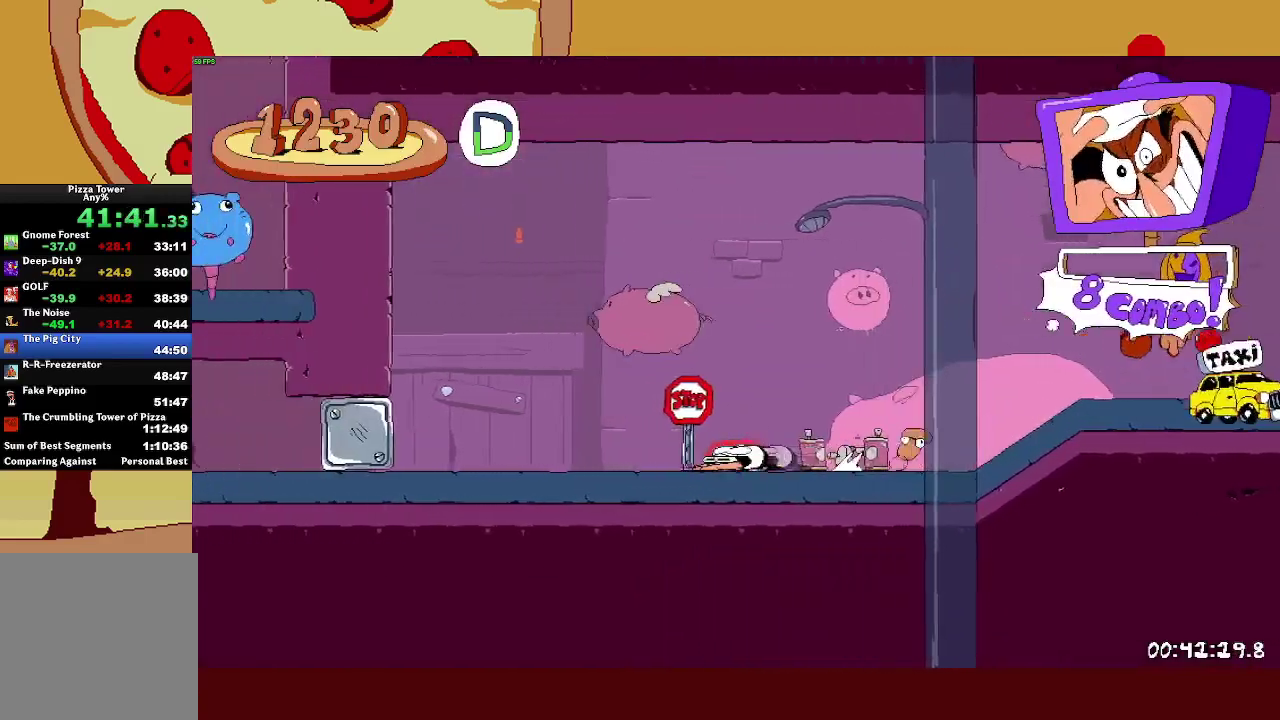
{"buttons": ["R2"], "left_stick": "up-left", "events": []}
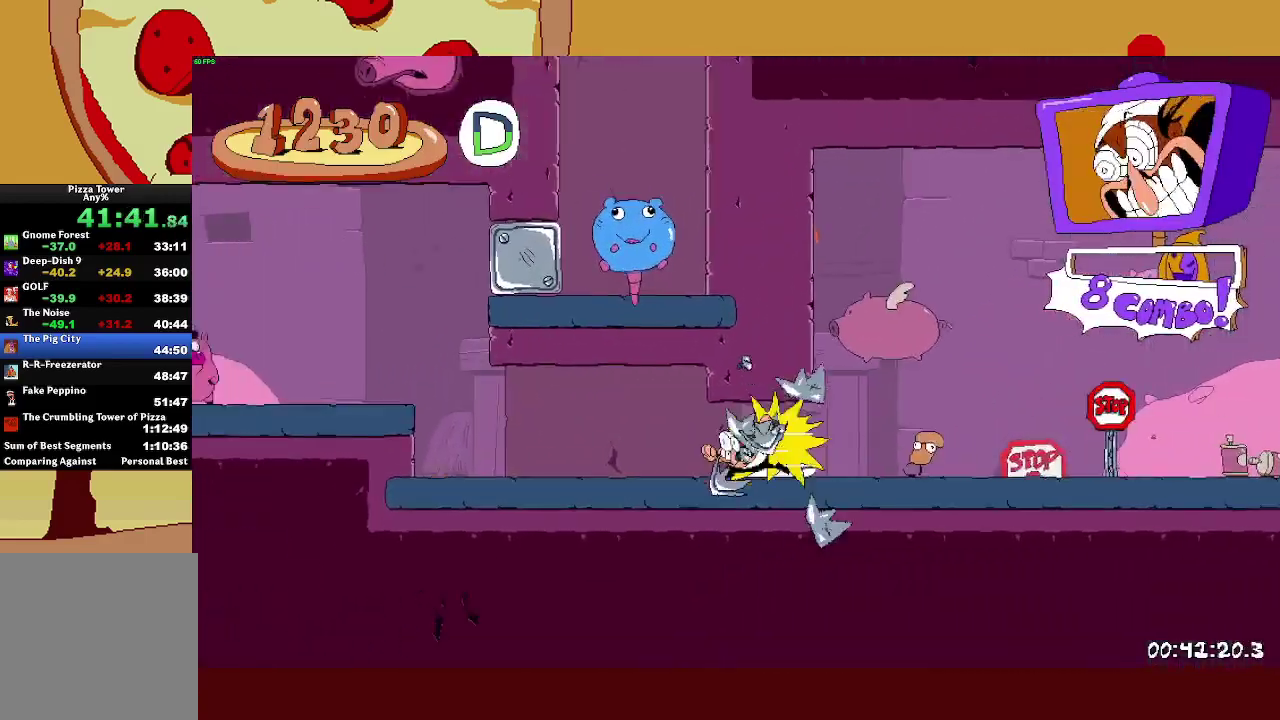
{"buttons": ["R2"], "left_stick": "right", "events": [[217, "L2", "down"], [333, "left_stick", "center"], [417, "L2", "up"], [467, "left_stick", "right"]]}
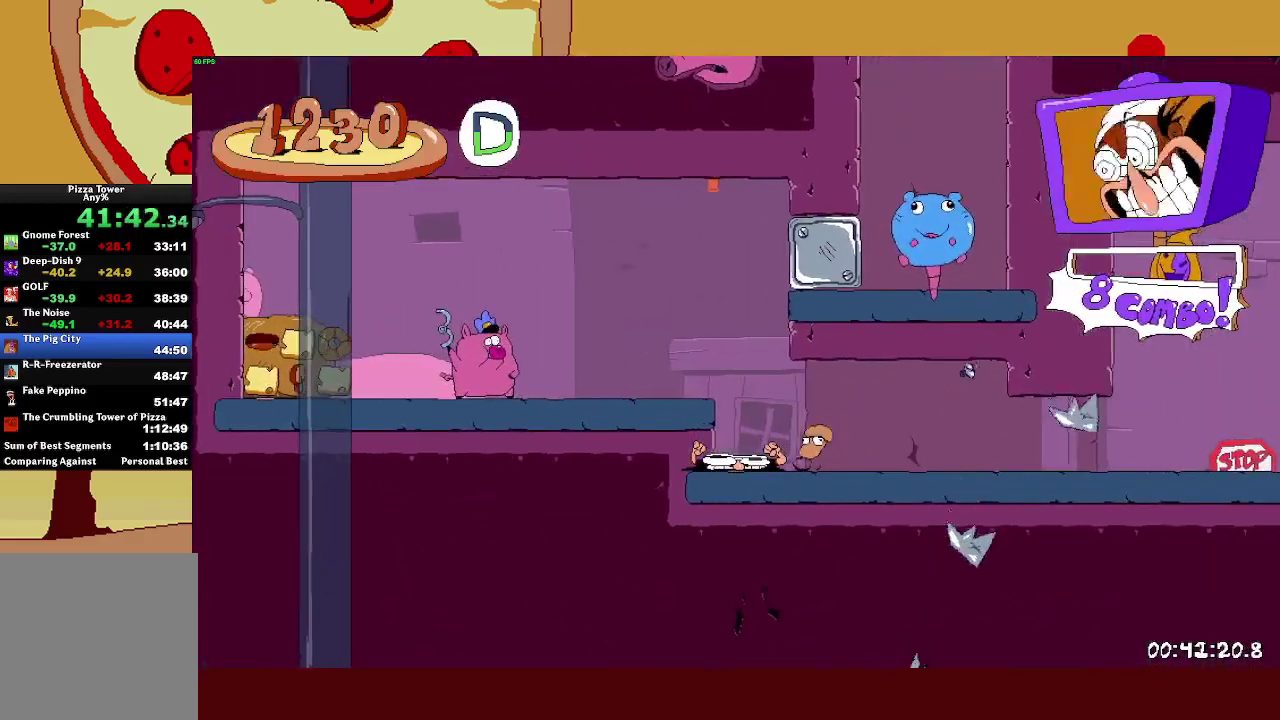
{"buttons": ["R2"], "left_stick": "right", "events": [[283, "SQUARE", "down"], [417, "SQUARE", "up"]]}
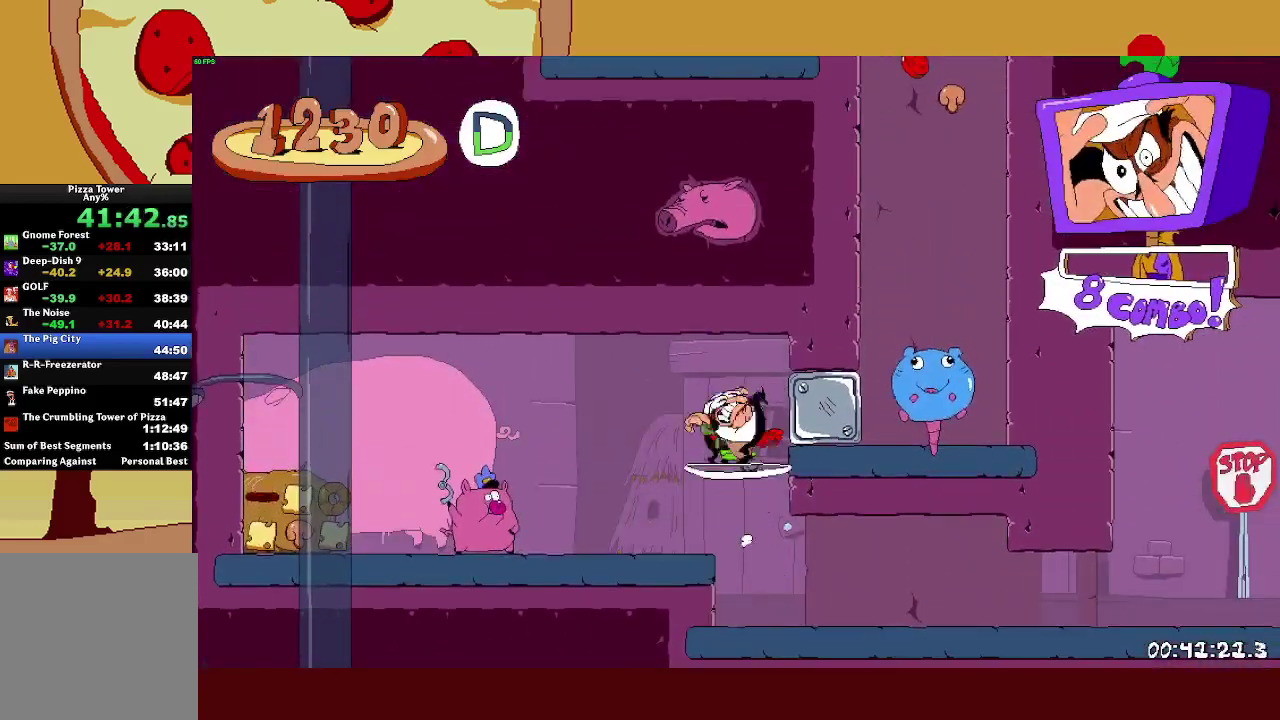
{"buttons": ["CROSS", "R2"], "left_stick": "right", "events": [[433, "CROSS", "down"]]}
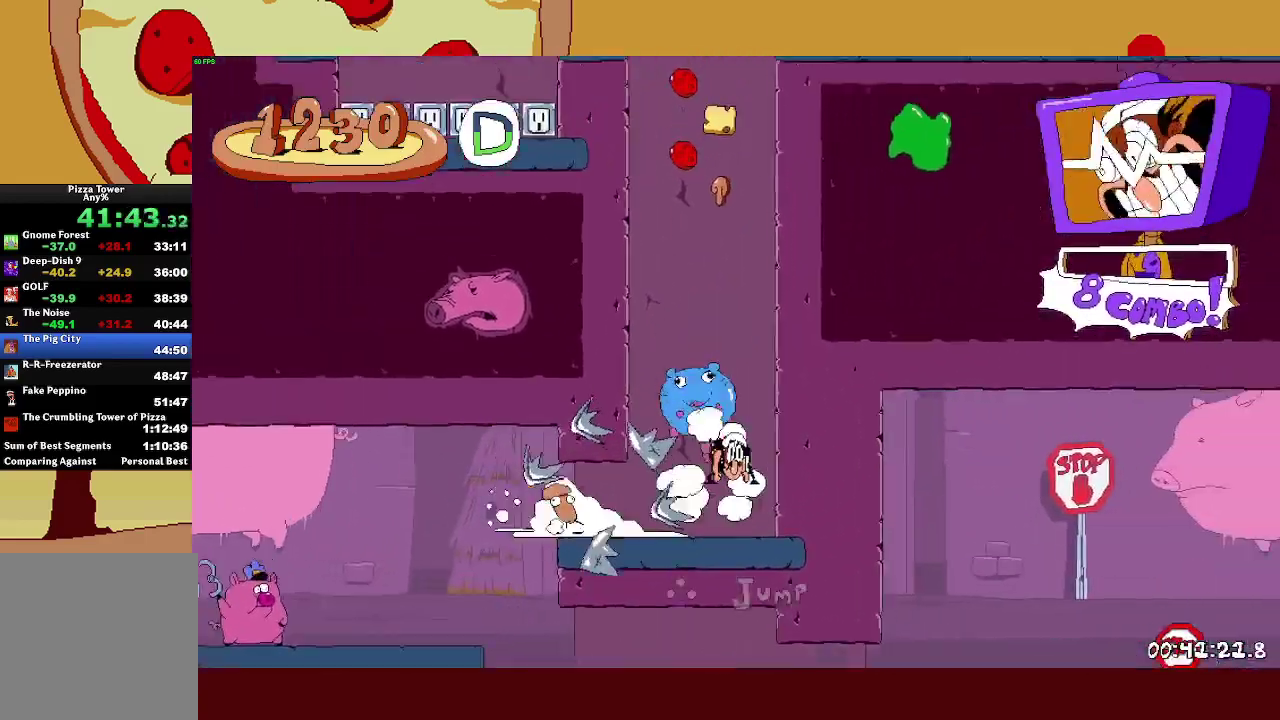
{"buttons": ["R2"], "left_stick": "up"}
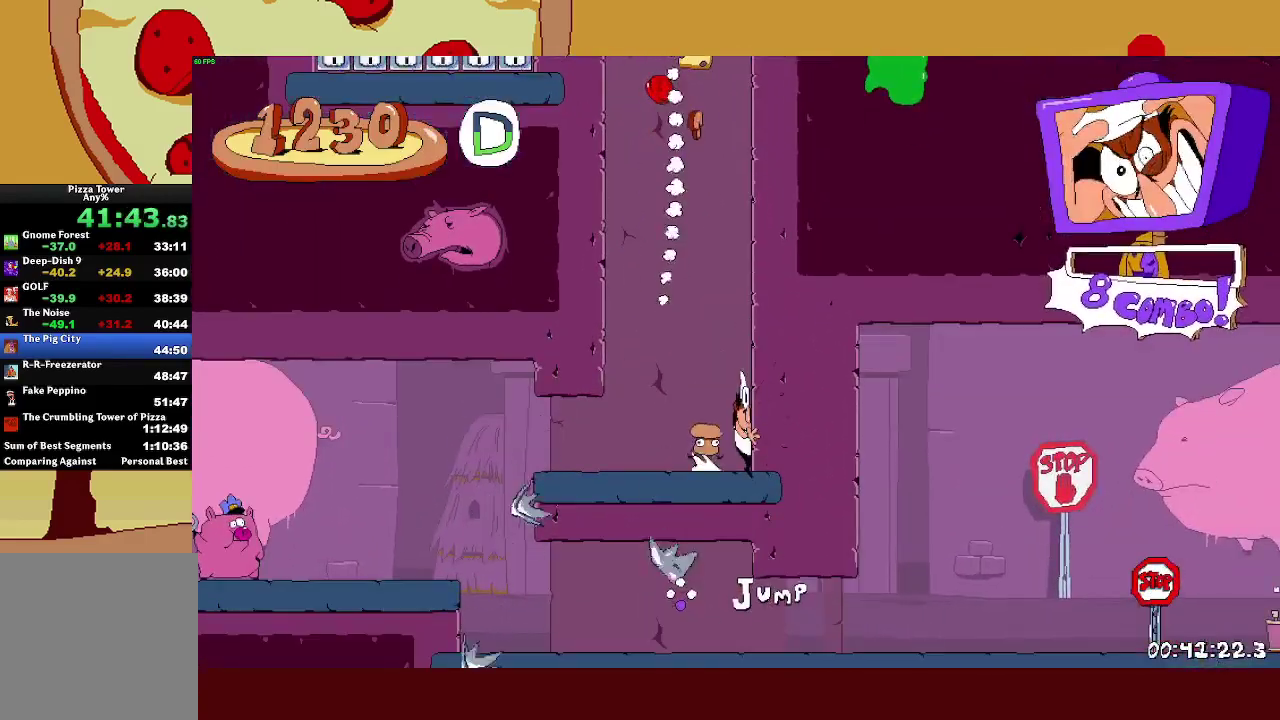
{"buttons": ["SQUARE", "R2"], "left_stick": "up-right"}
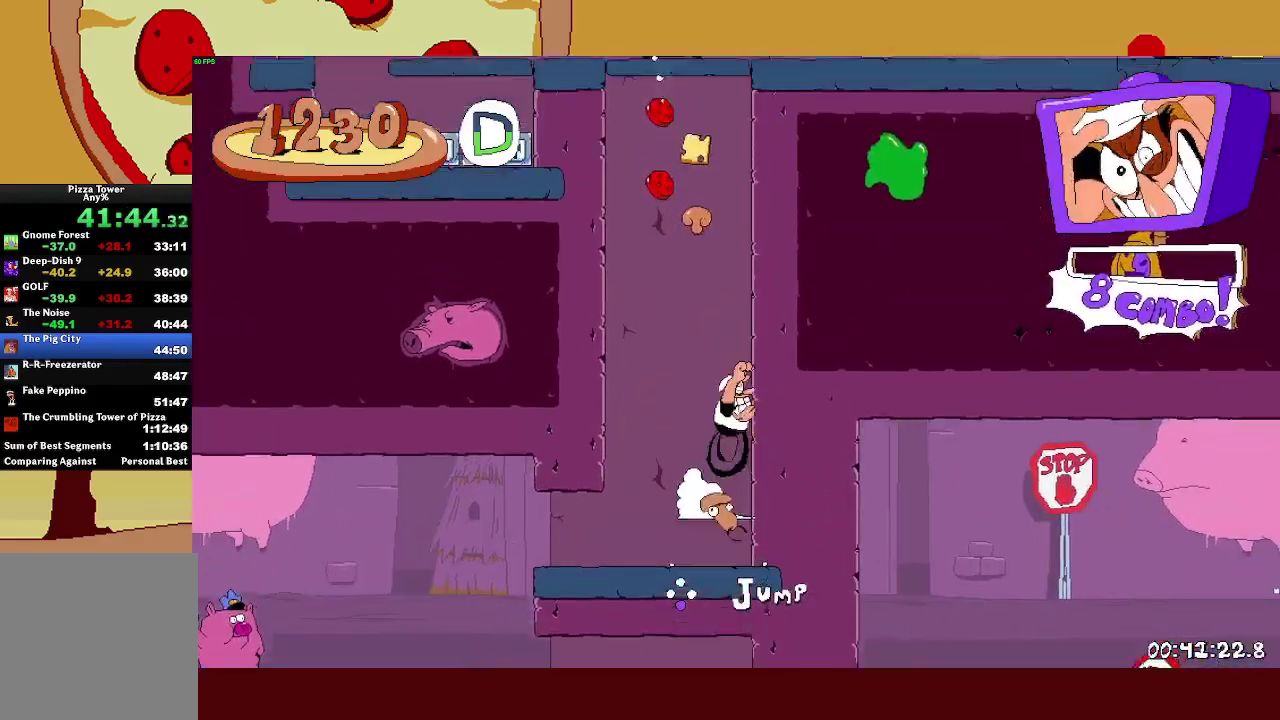
{"buttons": ["R2"], "left_stick": "up-right", "events": [[17, "SQUARE", "up"]]}
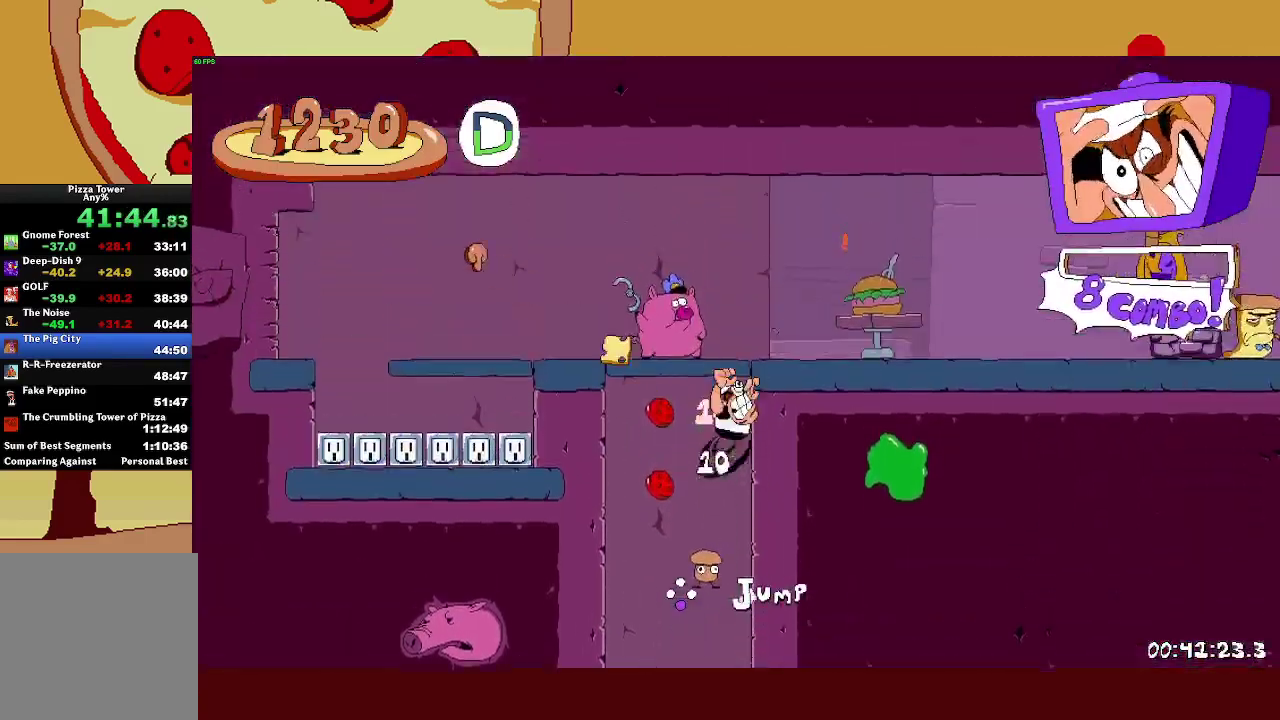
{"buttons": ["CROSS", "R2"], "left_stick": "up-right", "events": [[433, "CROSS", "down"]]}
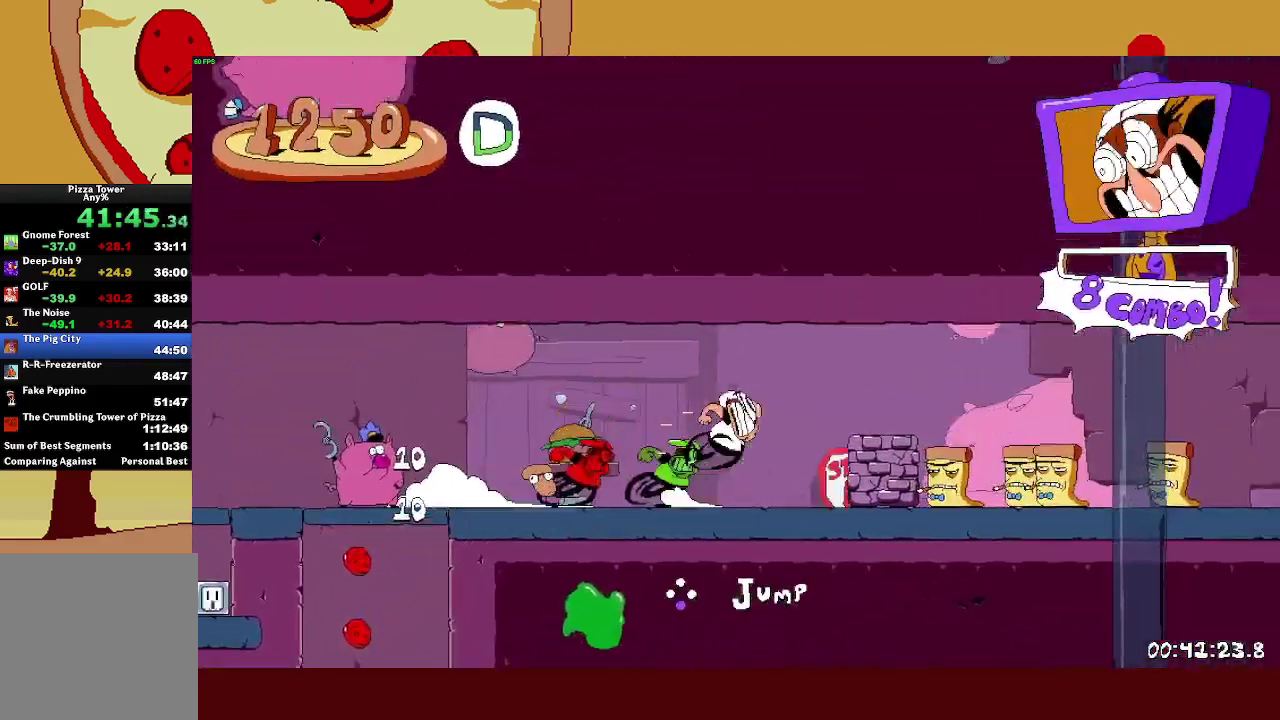
{"buttons": ["CROSS", "R2"], "left_stick": "up-right", "events": []}
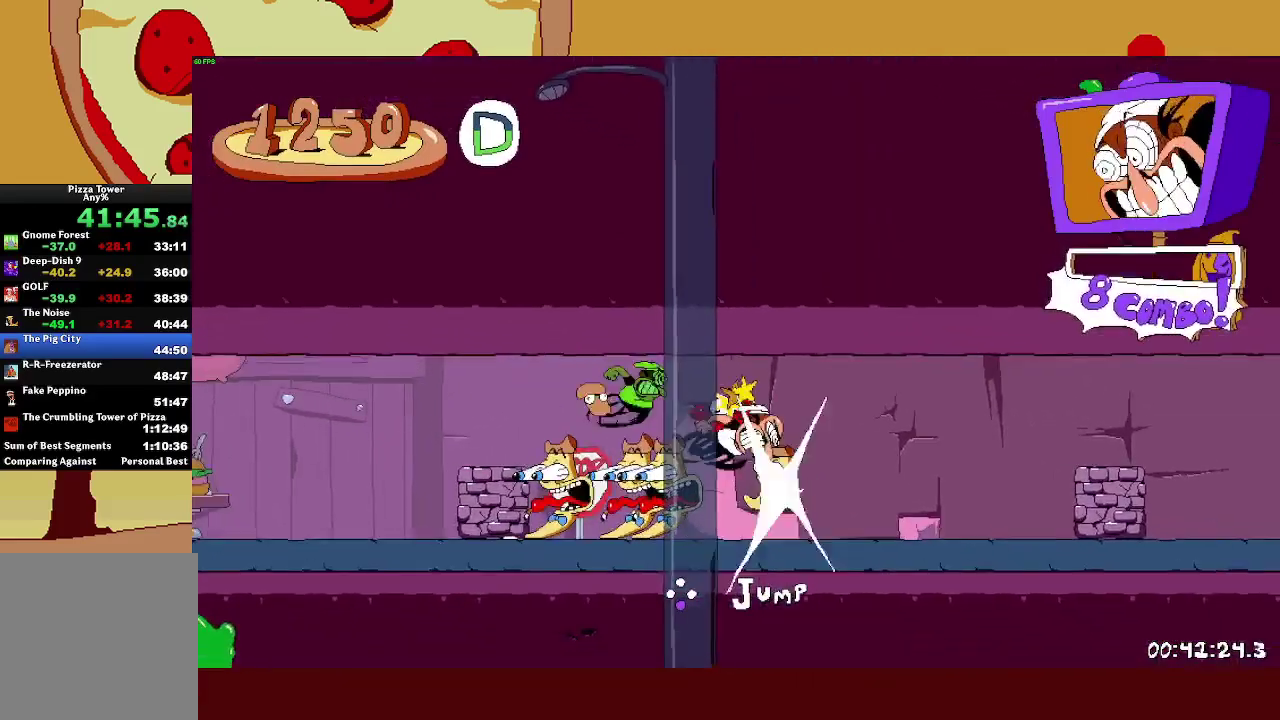
{"buttons": ["R2"], "left_stick": "up-right", "events": [[17, "CROSS", "up"]]}
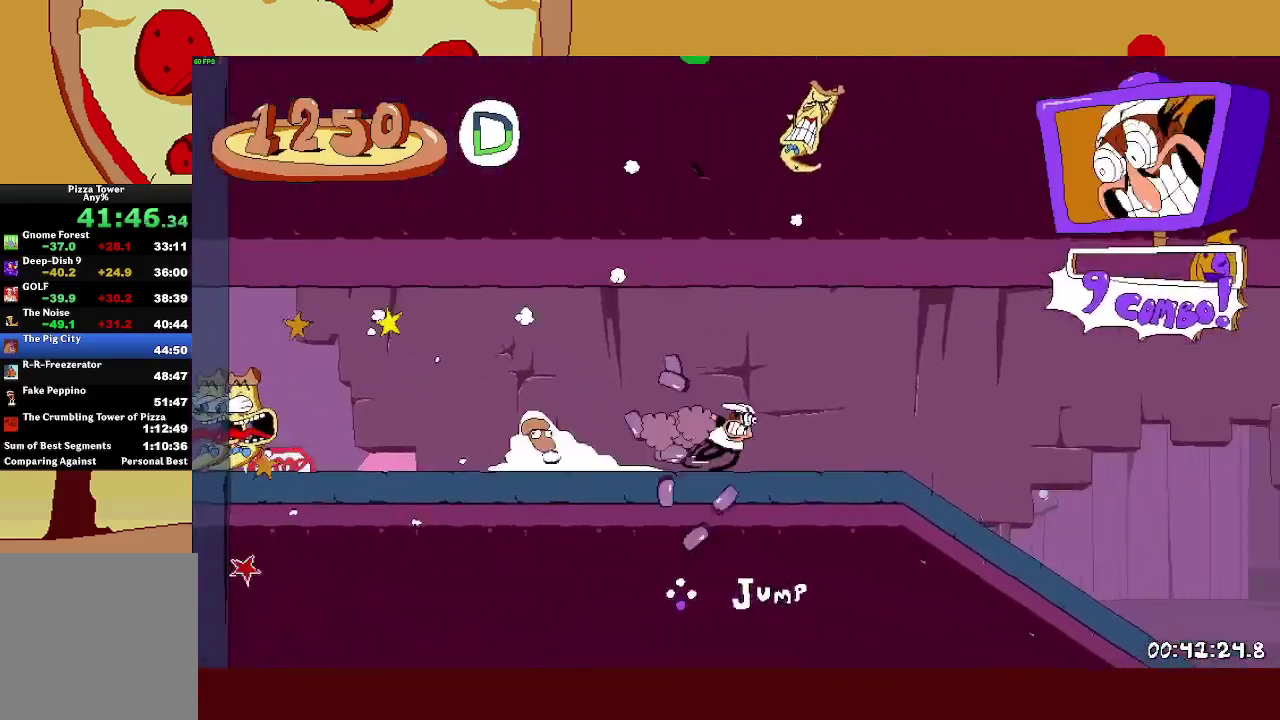
{"buttons": ["R2"], "left_stick": "up-right", "events": []}
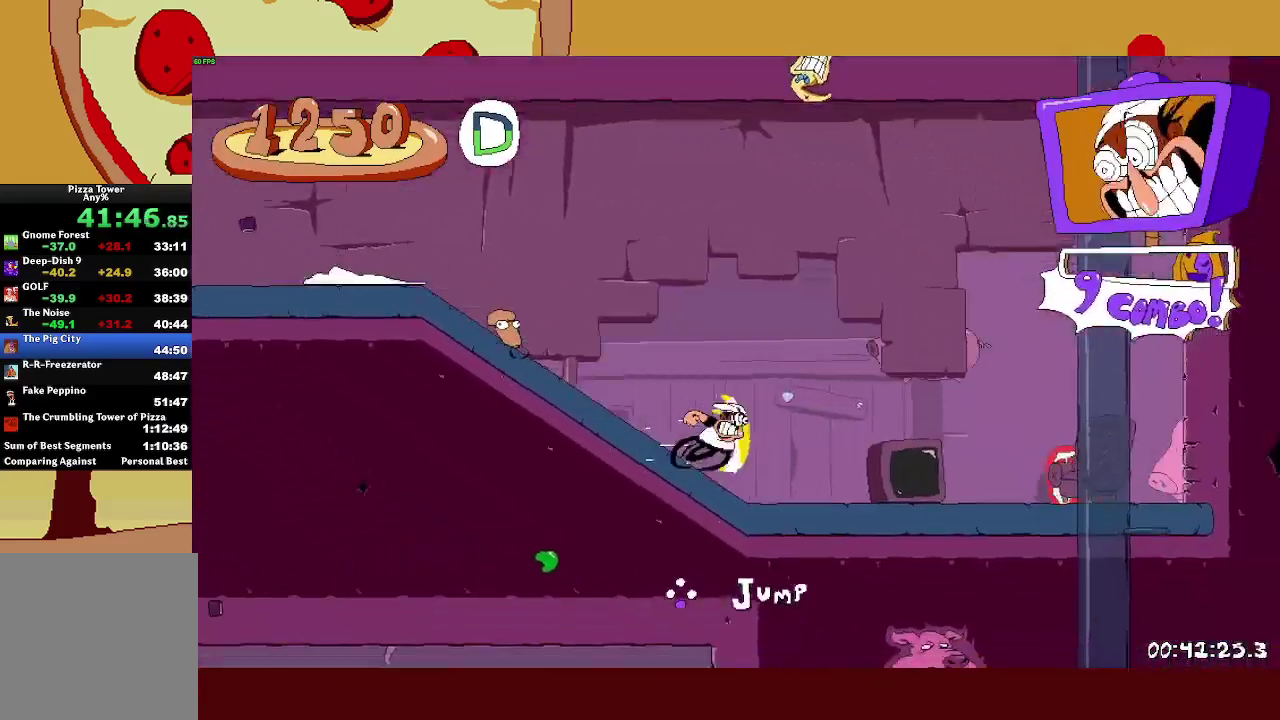
{"buttons": ["R2"], "left_stick": "up-right", "events": []}
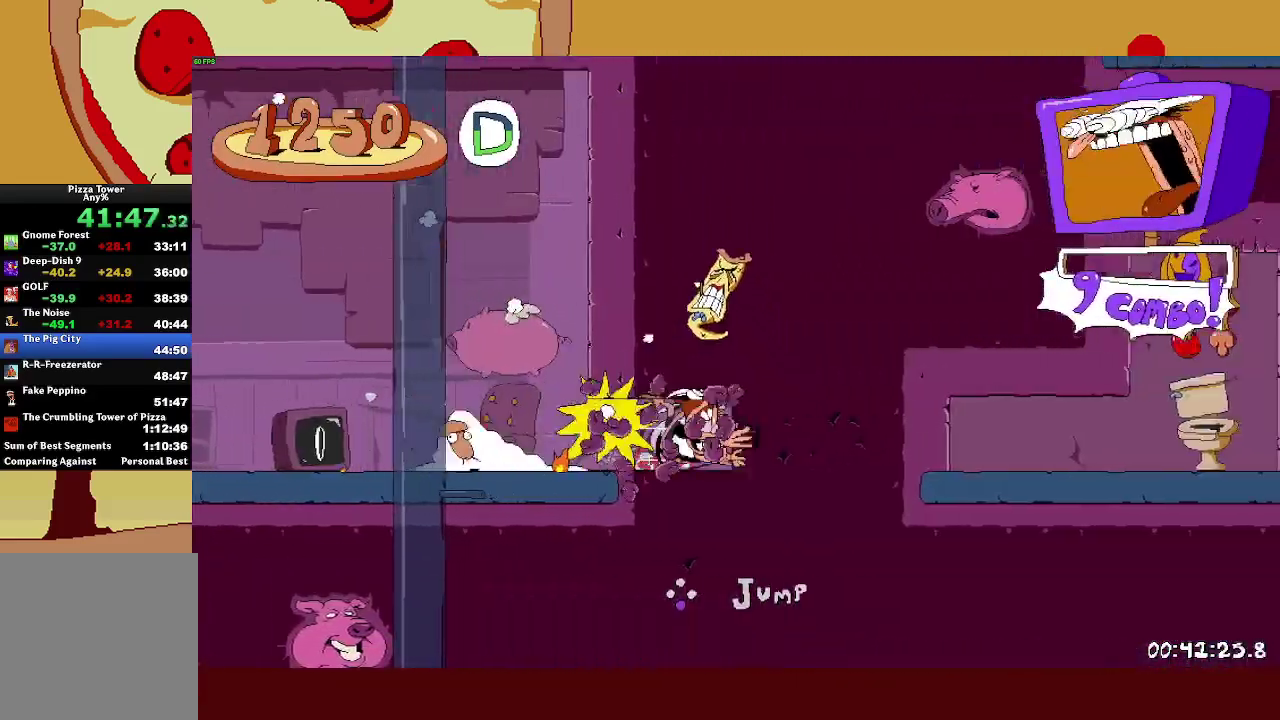
{"buttons": ["R2"], "left_stick": "up-right", "events": [[367, "CROSS", "down"], [433, "CROSS", "up"]]}
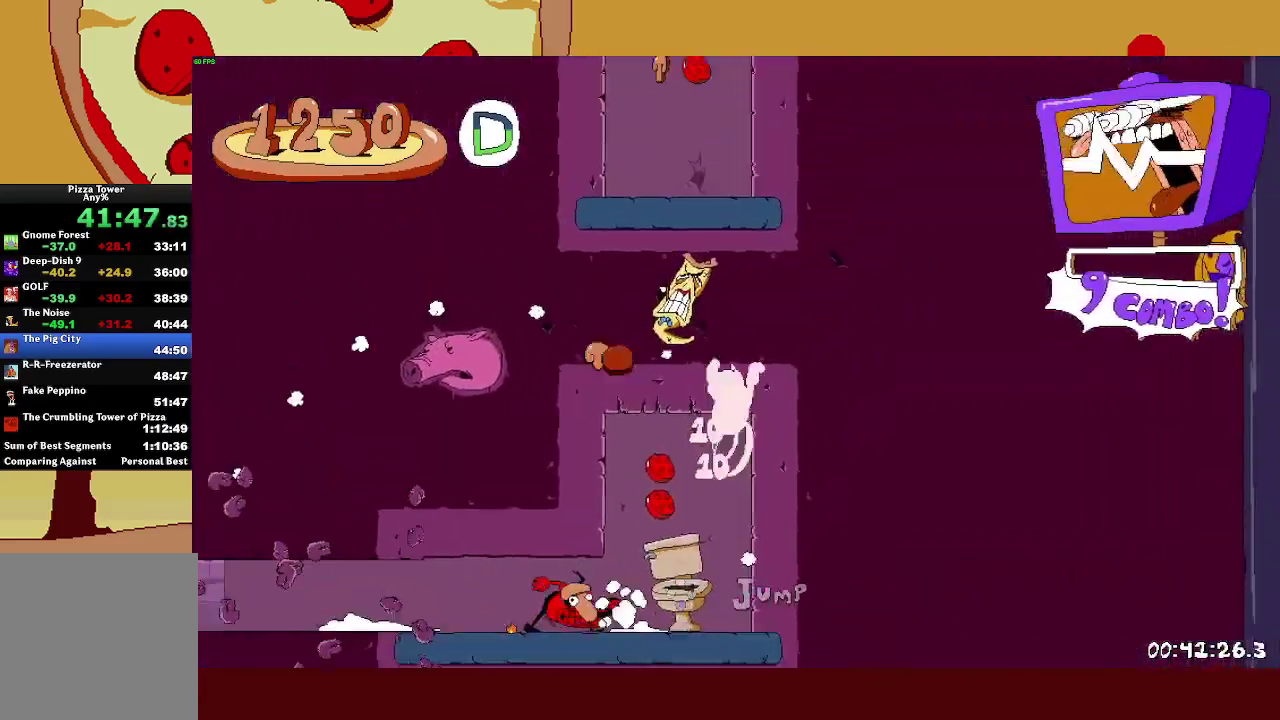
{"buttons": ["R2"], "left_stick": "up-left", "events": [[250, "CROSS", "down"], [250, "left_stick", "up-left"], [367, "CROSS", "up"]]}
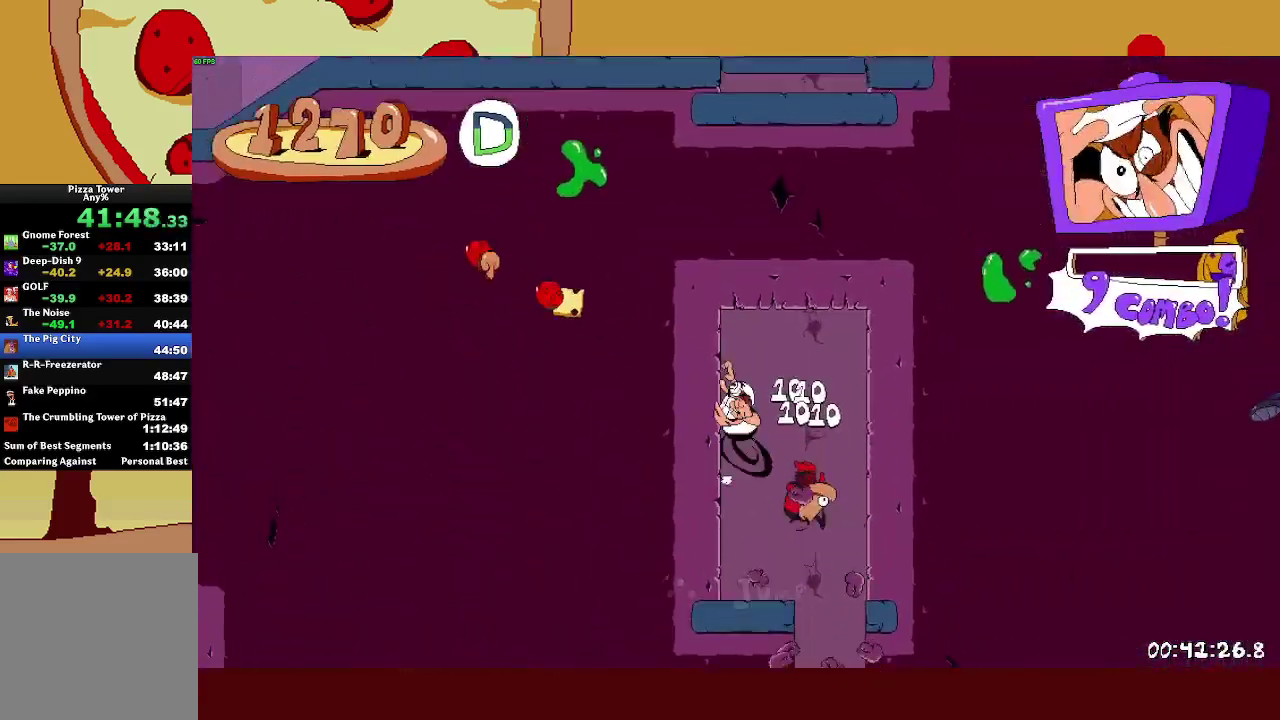
{"buttons": ["R2"], "left_stick": "up-left", "events": []}
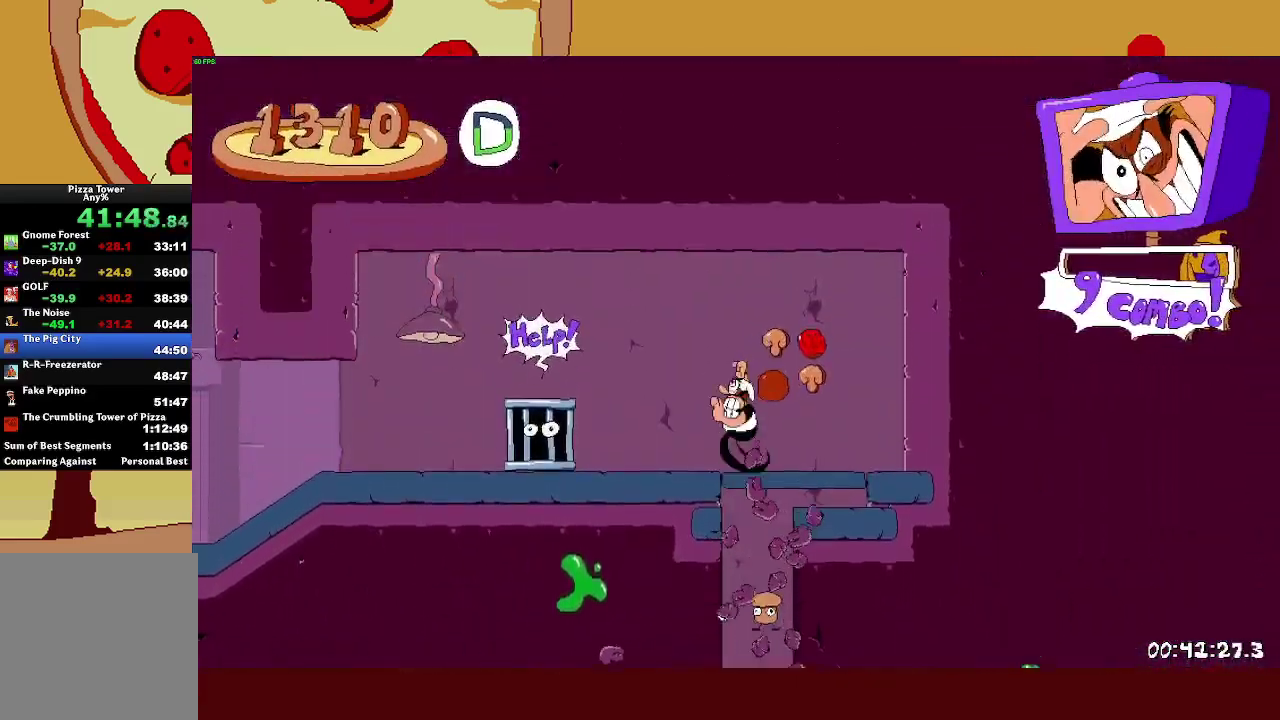
{"buttons": ["R2"], "left_stick": "left", "events": [[233, "left_stick", "left"]]}
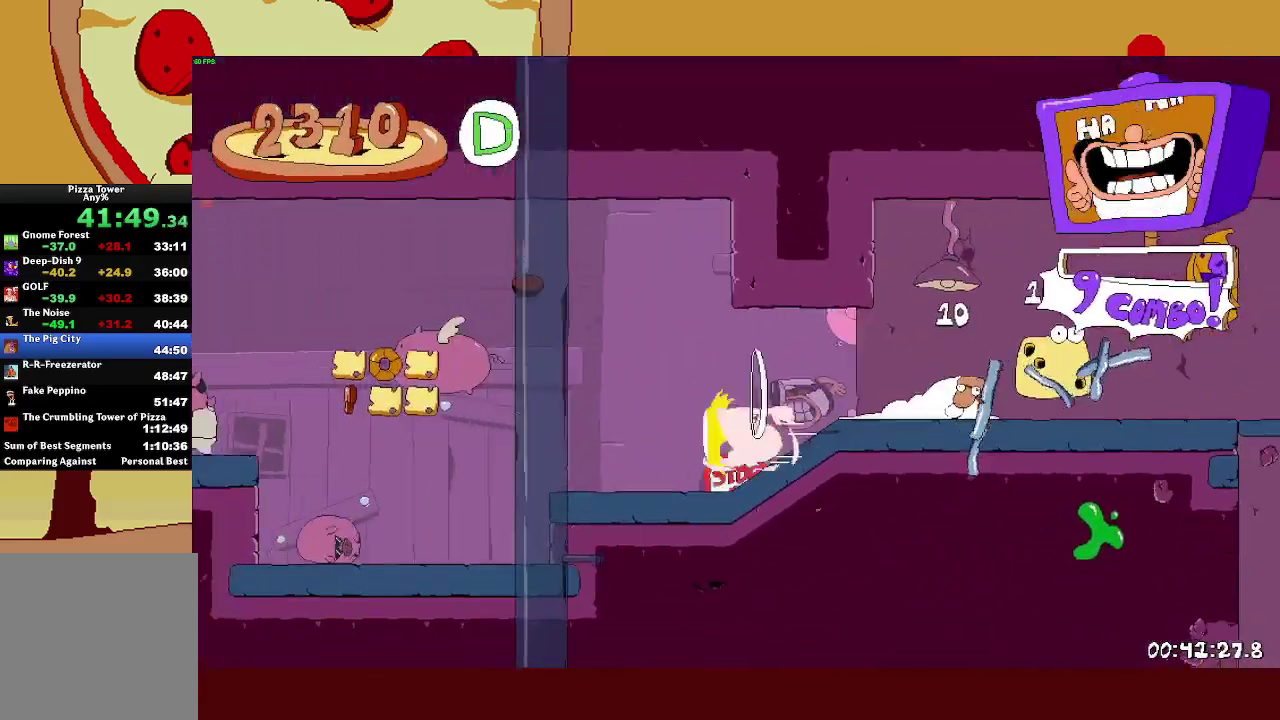
{"buttons": ["L1", "R2"], "left_stick": "left", "events": [[200, "CROSS", "down"], [300, "CROSS", "up"], [450, "L1", "down"]]}
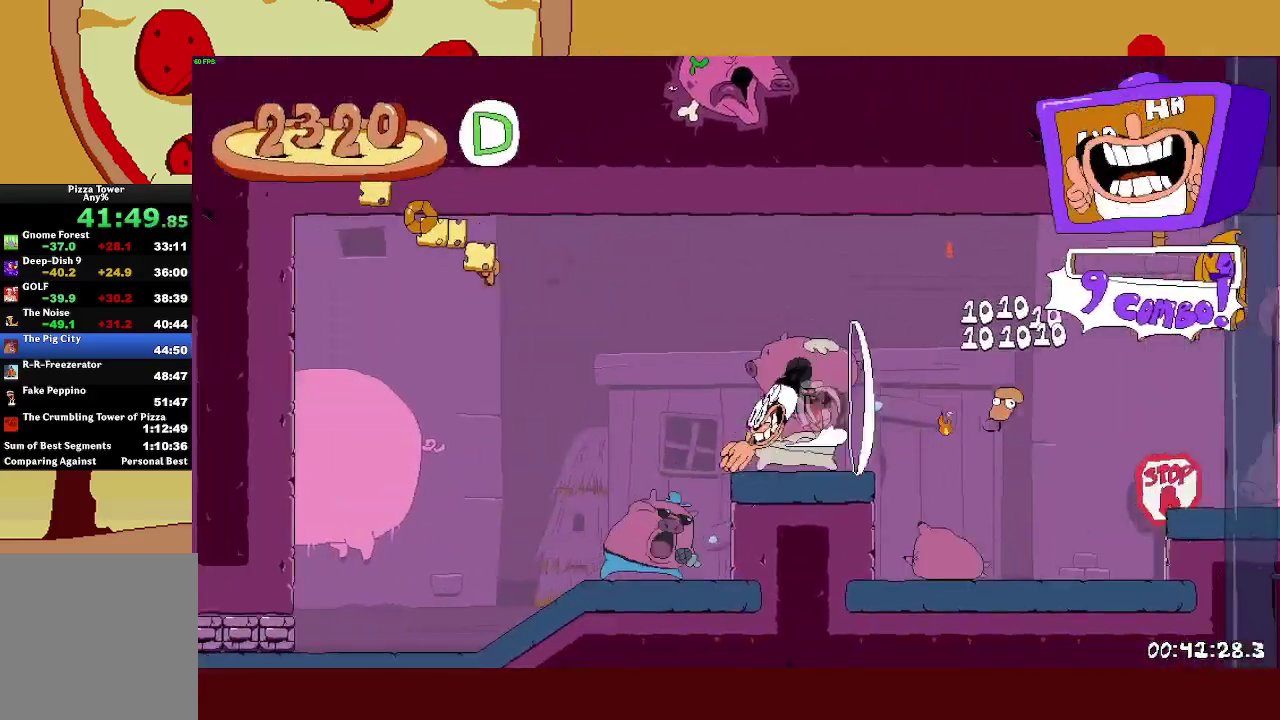
{"buttons": ["L1", "R2"], "left_stick": "left", "events": []}
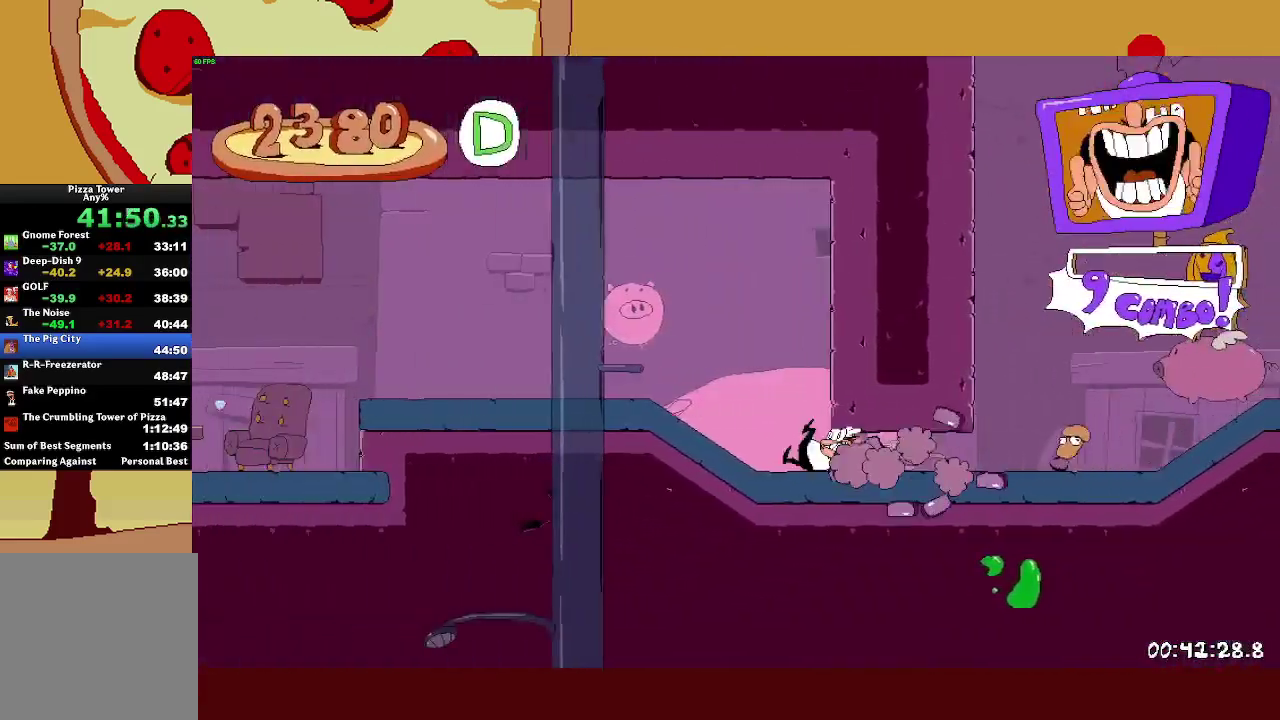
{"buttons": ["CROSS", "R2"], "left_stick": "left", "events": [[17, "L1", "up"], [350, "CROSS", "down"]]}
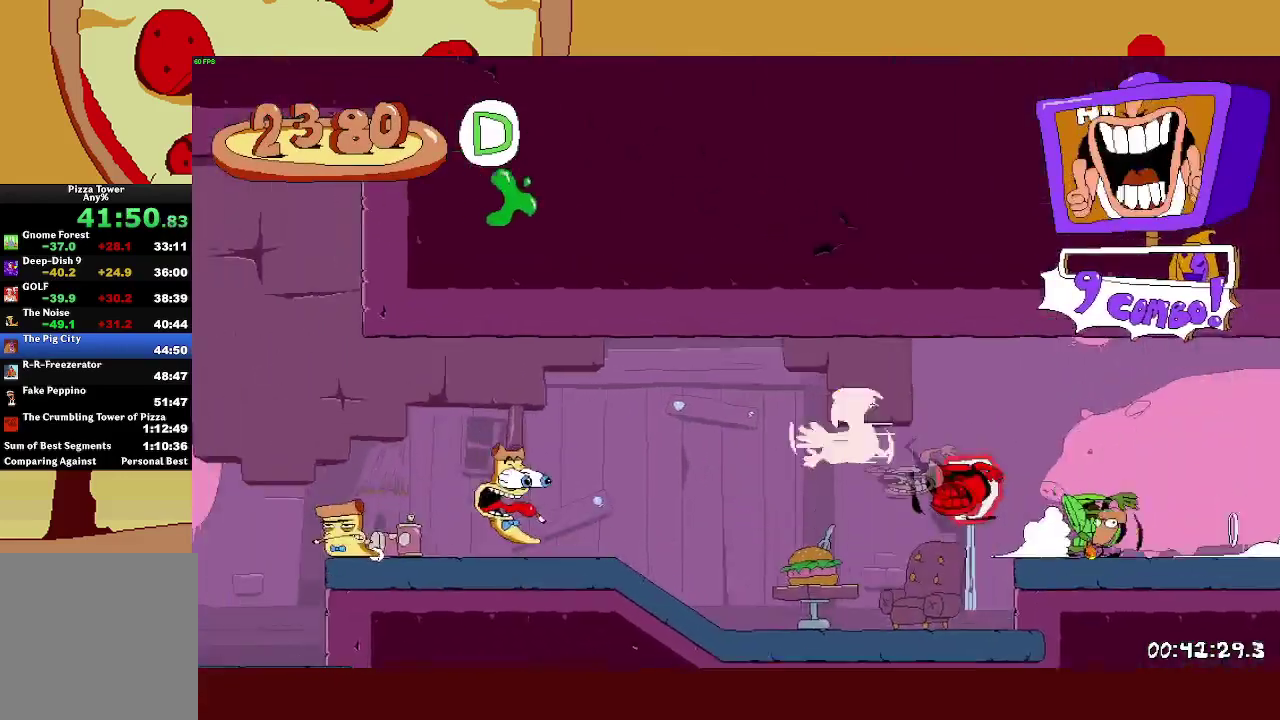
{"buttons": ["CROSS", "R2"], "left_stick": "left", "events": []}